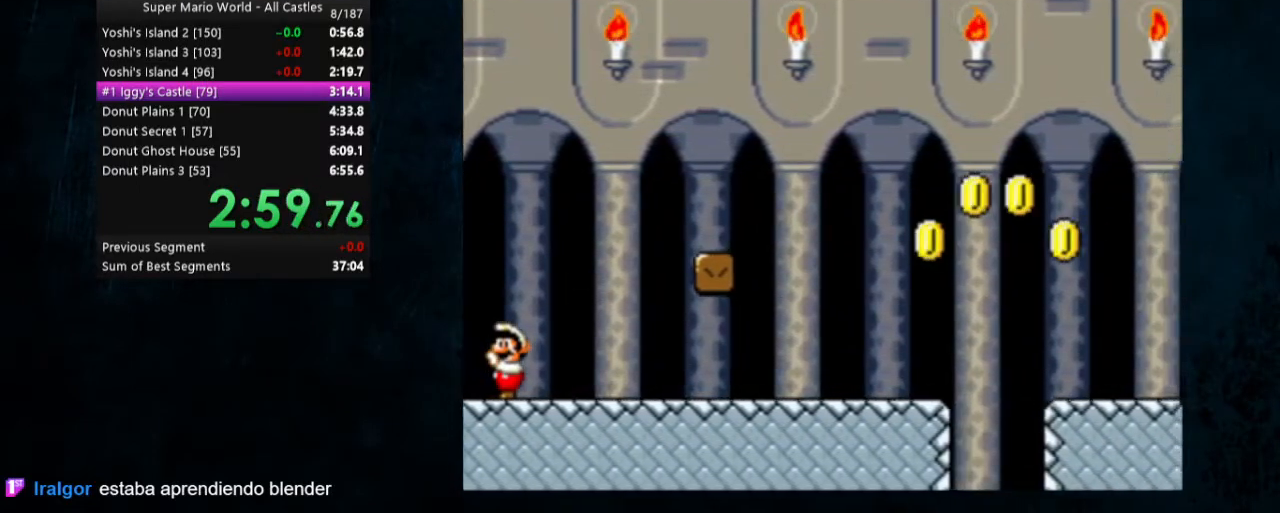
Gameplay with a controller (Nintendo layout); each line is a JSON object with the inputs held at the frame after it. "events" lists button and stick changes between this image and that frame as [ms after this image, input, new state], when the widget could be followed in between. Not read: L1 L3 R1 R3.
{"buttons": ["X", "Y"], "events": [[33, "X", "down"], [33, "Y", "down"], [67, "Y", "up"], [100, "X", "up"], [133, "X", "down"], [133, "Y", "down"], [200, "Y", "up"], [233, "X", "up"], [300, "X", "down"], [300, "Y", "down"], [333, "Y", "up"], [433, "Y", "down"]]}
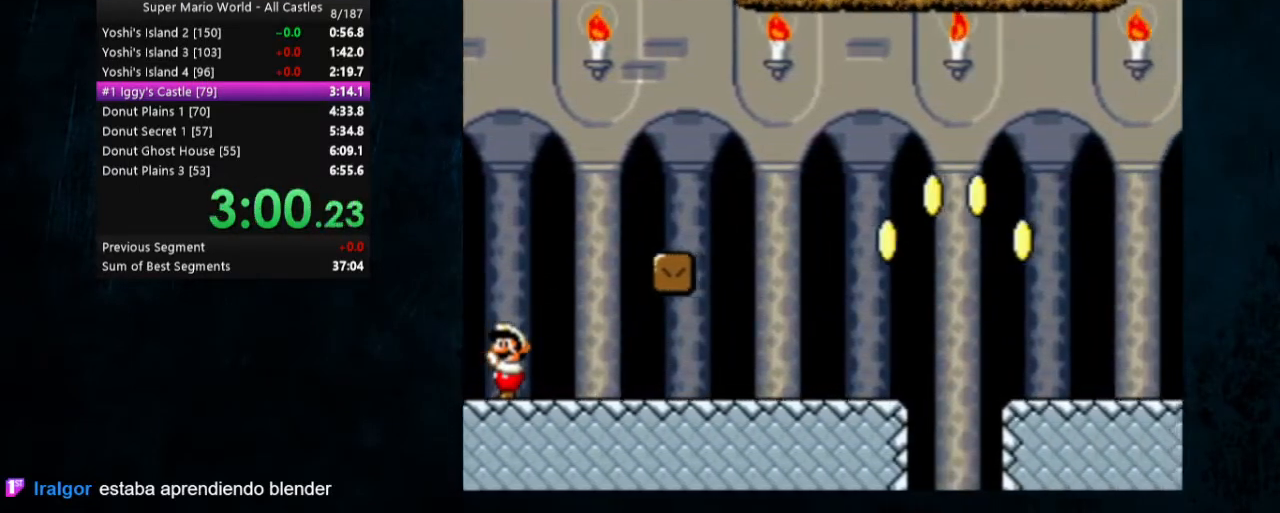
{"buttons": ["X", "Y"], "events": [[33, "Y", "up"], [67, "Y", "down"], [133, "X", "up"], [133, "Y", "up"], [200, "X", "down"], [233, "Y", "down"], [300, "Y", "up"], [333, "Y", "down"], [367, "Y", "up"], [467, "Y", "down"]]}
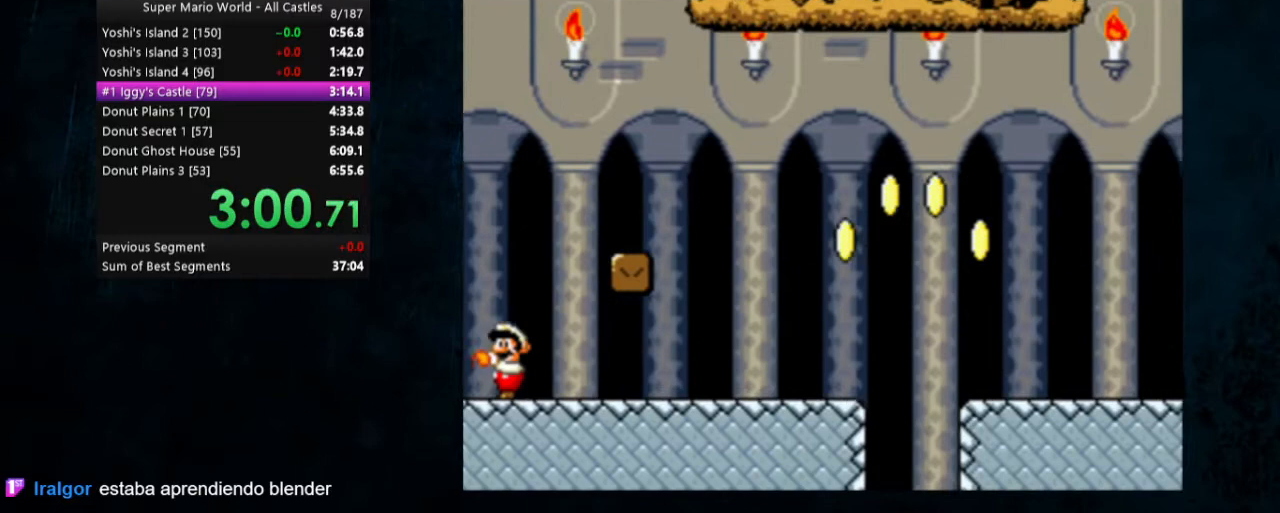
{"buttons": ["X"], "events": [[67, "X", "up"], [67, "Y", "up"], [100, "X", "down"], [100, "Y", "down"], [200, "X", "up"], [200, "Y", "up"], [233, "X", "down"], [233, "Y", "down"], [300, "X", "up"], [300, "Y", "up"], [333, "X", "down"], [367, "Y", "down"], [467, "X", "up"], [467, "Y", "up"], [500, "X", "down"]]}
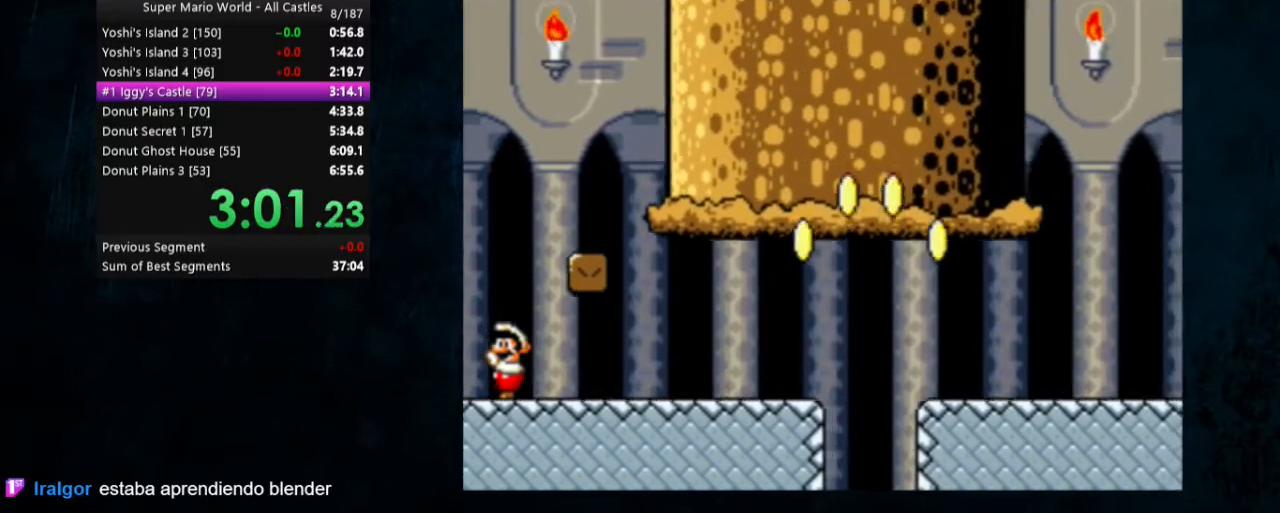
{"buttons": ["X"], "events": [[33, "Y", "down"], [100, "X", "up"], [100, "Y", "up"], [133, "X", "down"], [133, "Y", "down"], [233, "X", "up"], [233, "Y", "up"], [300, "X", "down"], [300, "Y", "down"], [333, "Y", "up"], [367, "X", "up"], [400, "X", "down"], [400, "Y", "down"], [467, "Y", "up"]]}
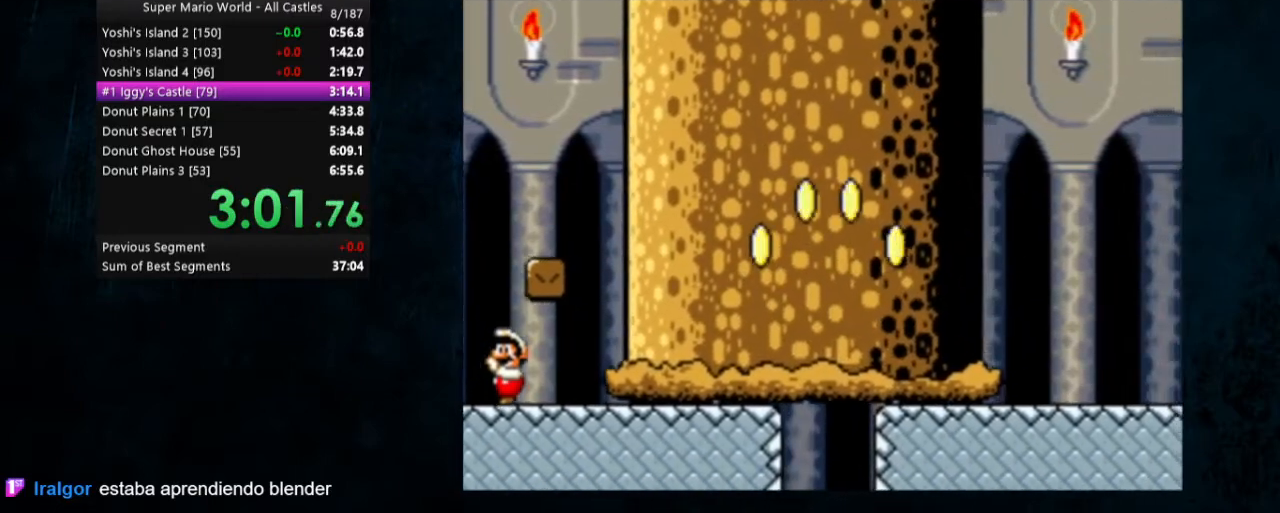
{"buttons": ["Y"], "events": [[33, "Y", "down"], [67, "Y", "up"], [133, "X", "up"], [167, "X", "down"], [167, "Y", "down"], [300, "X", "up"]]}
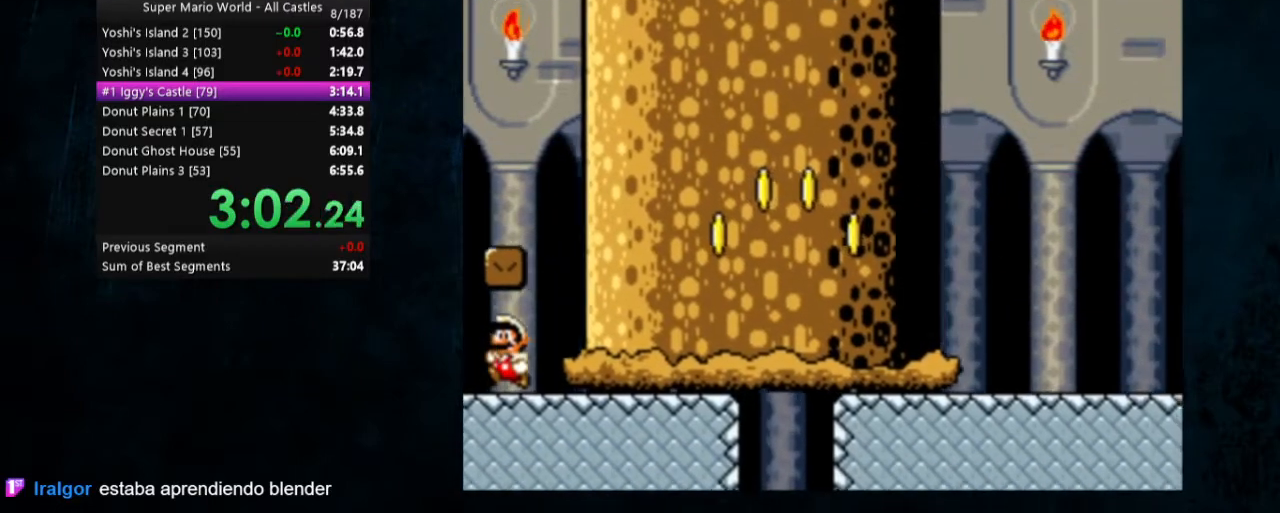
{"buttons": ["Y", "DPAD_RIGHT"], "events": [[33, "DPAD_RIGHT", "down"]]}
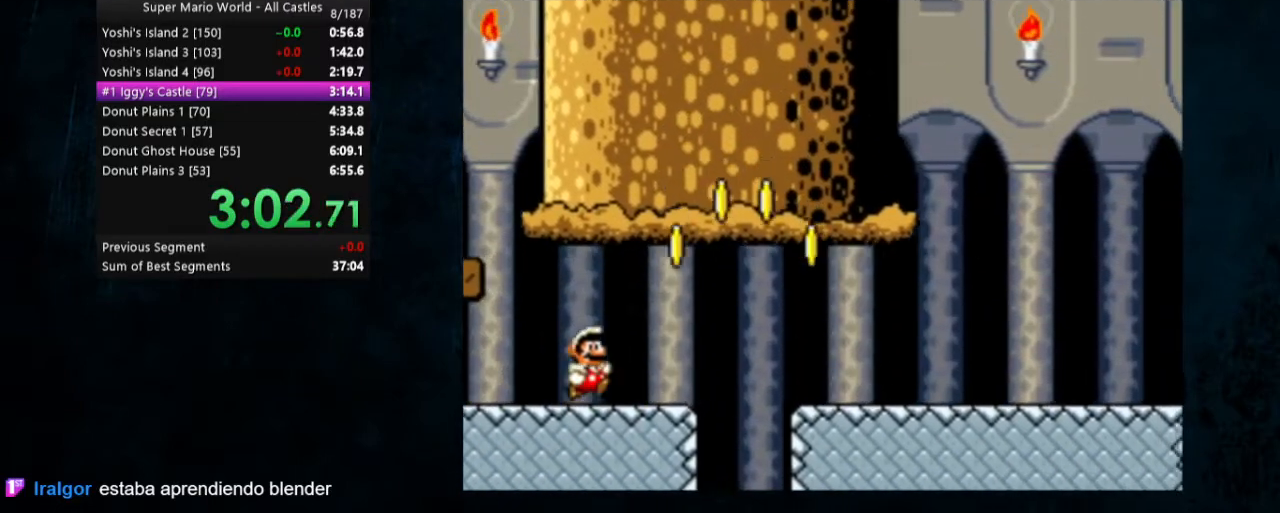
{"buttons": ["X", "Y", "DPAD_RIGHT"], "events": [[33, "B", "down"], [233, "B", "up"], [300, "X", "down"]]}
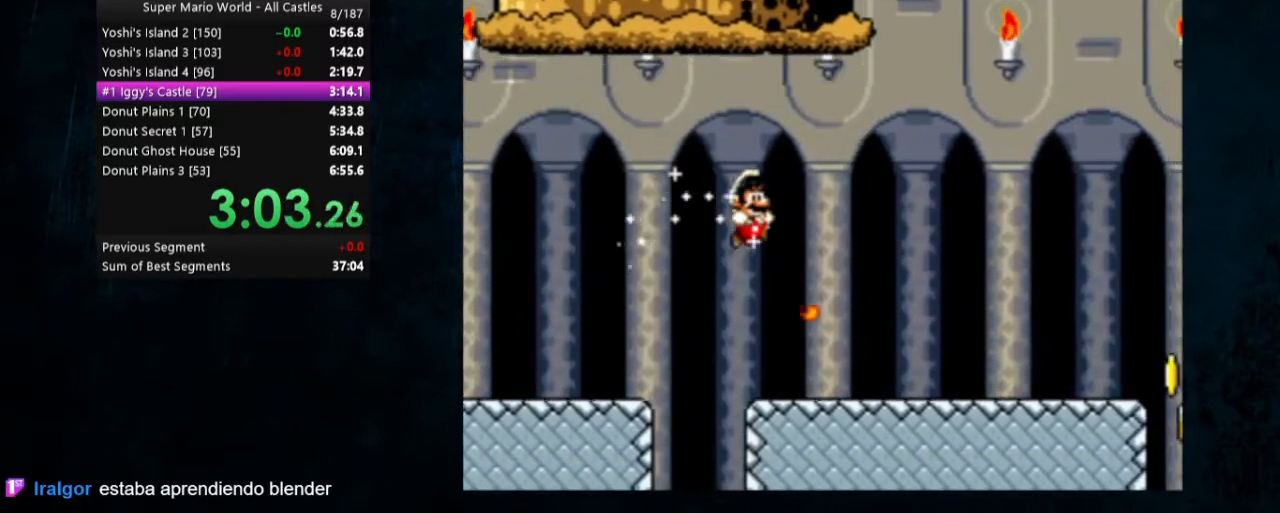
{"buttons": ["Y", "DPAD_RIGHT"], "events": [[200, "X", "up"]]}
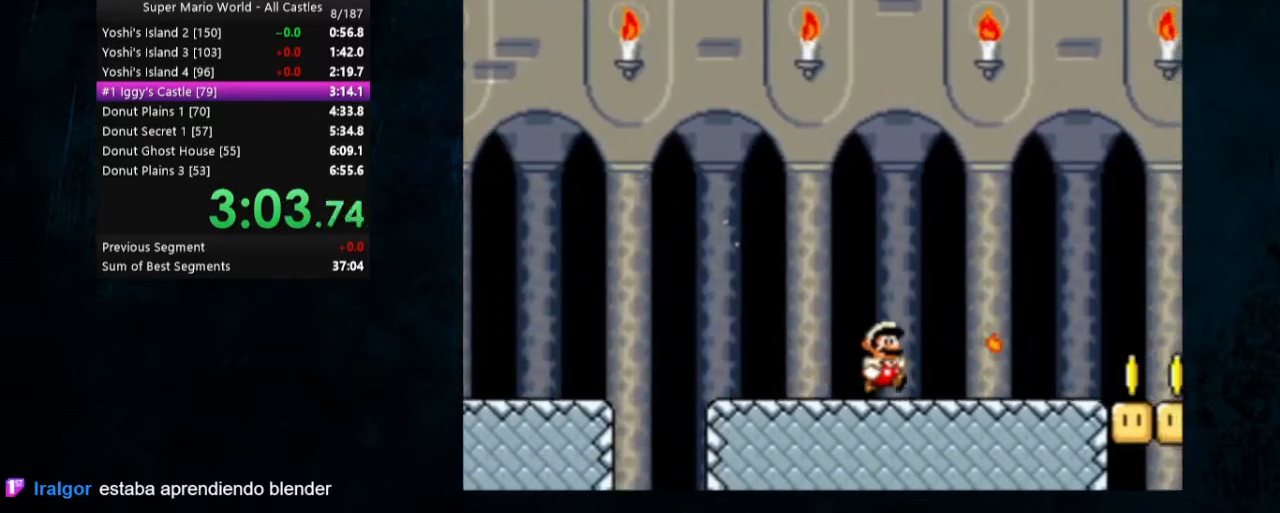
{"buttons": ["Y", "DPAD_RIGHT"], "events": []}
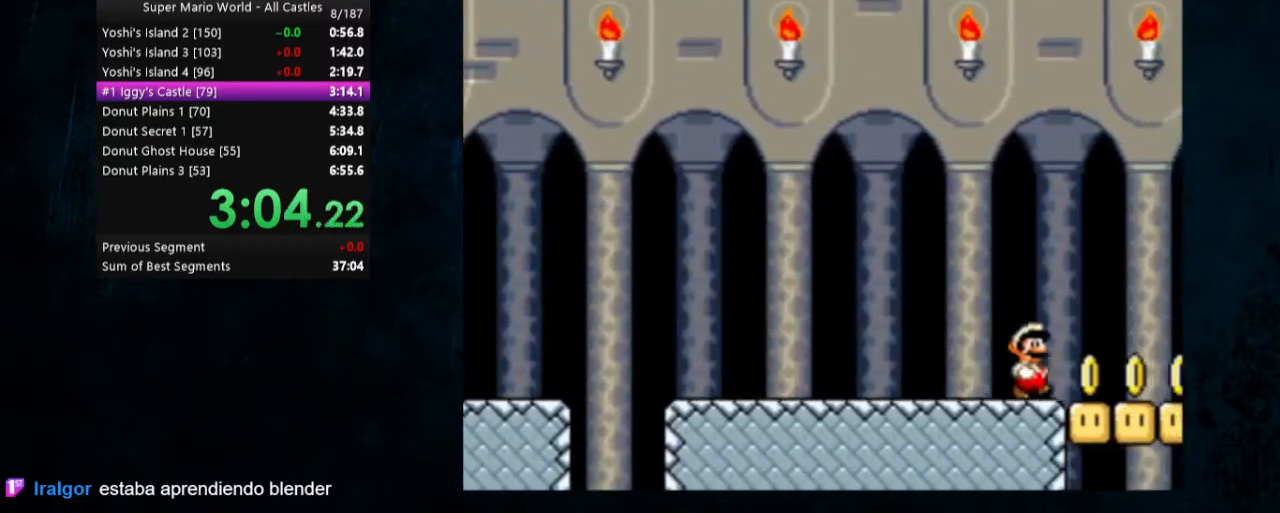
{"buttons": ["B", "Y", "DPAD_LEFT"], "events": [[333, "B", "down"], [400, "DPAD_RIGHT", "up"], [400, "DPAD_UP", "down"], [467, "DPAD_LEFT", "down"], [467, "DPAD_UP", "up"]]}
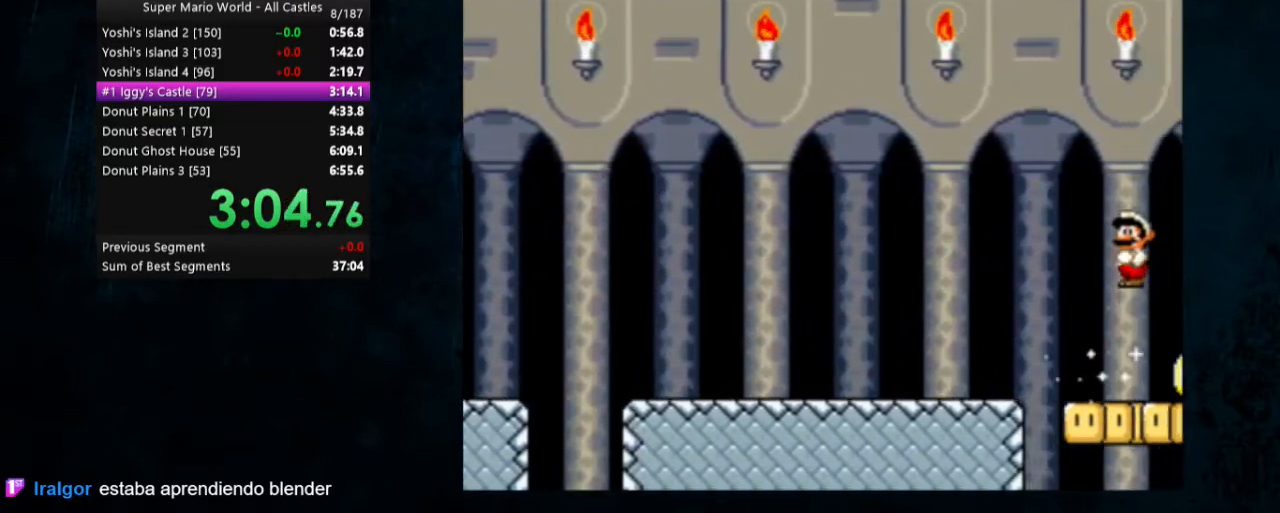
{"buttons": ["Y", "DPAD_LEFT"], "events": [[167, "B", "up"]]}
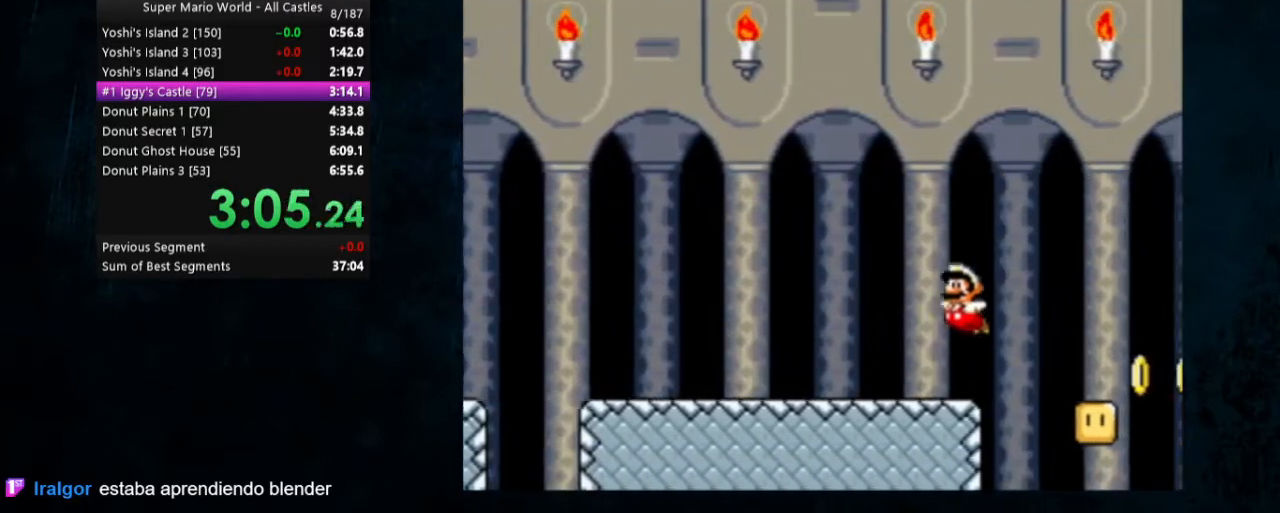
{"buttons": ["Y", "DPAD_LEFT"], "events": []}
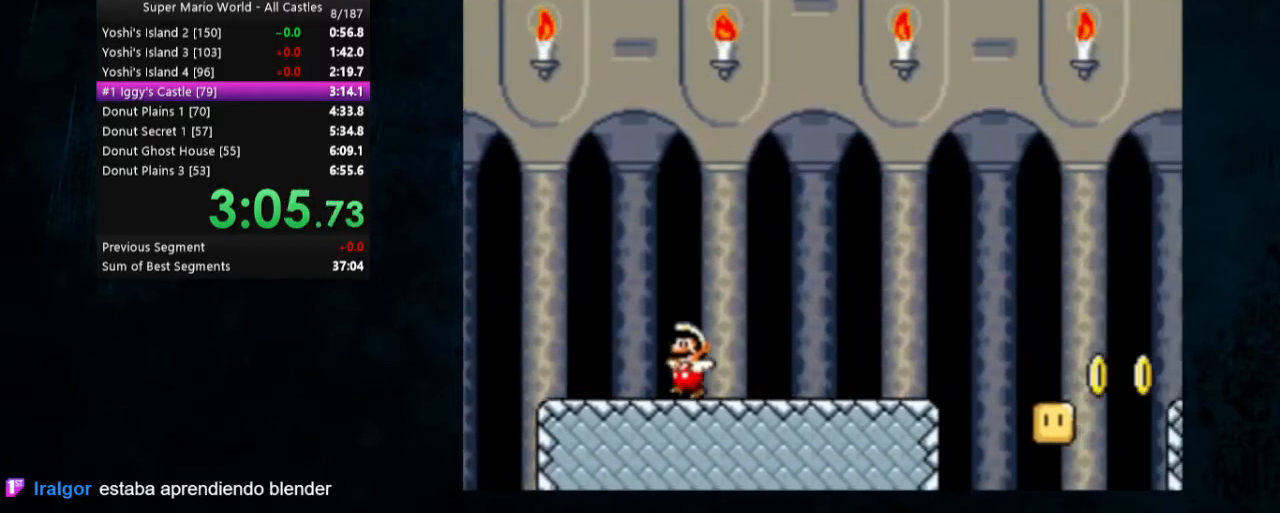
{"buttons": ["B", "Y"], "events": [[167, "B", "down"], [500, "DPAD_LEFT", "up"]]}
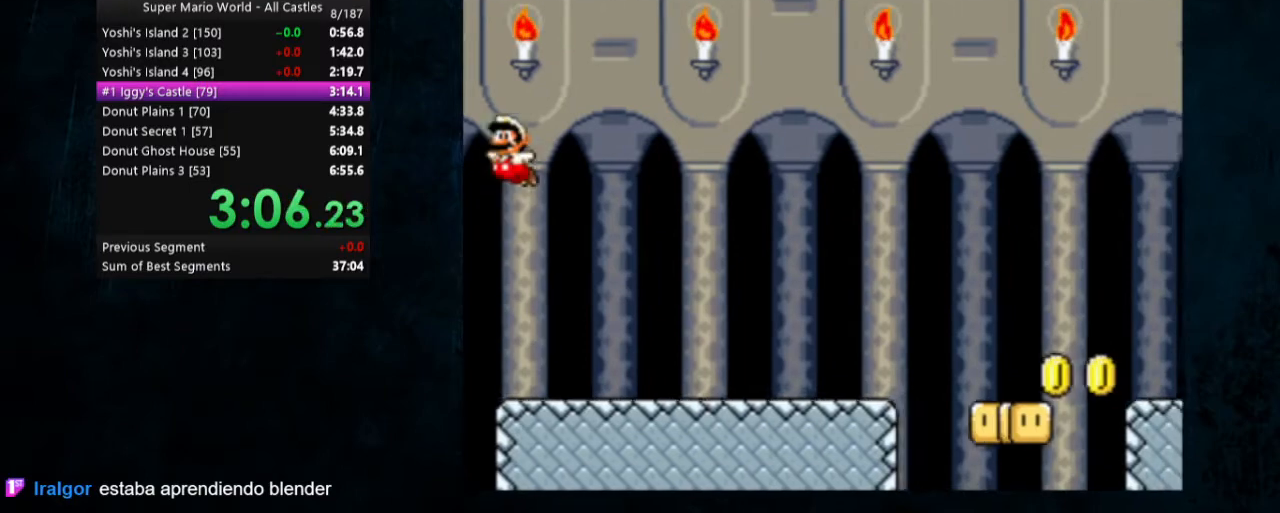
{"buttons": ["Y", "DPAD_RIGHT"], "events": [[67, "DPAD_RIGHT", "down"], [467, "B", "up"]]}
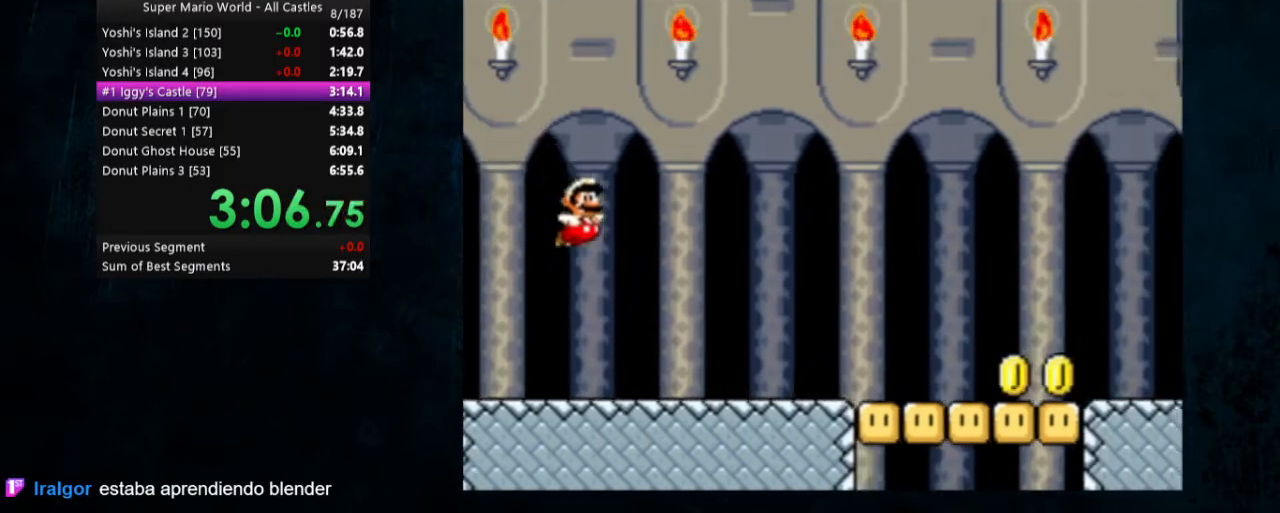
{"buttons": ["Y", "DPAD_RIGHT"], "events": []}
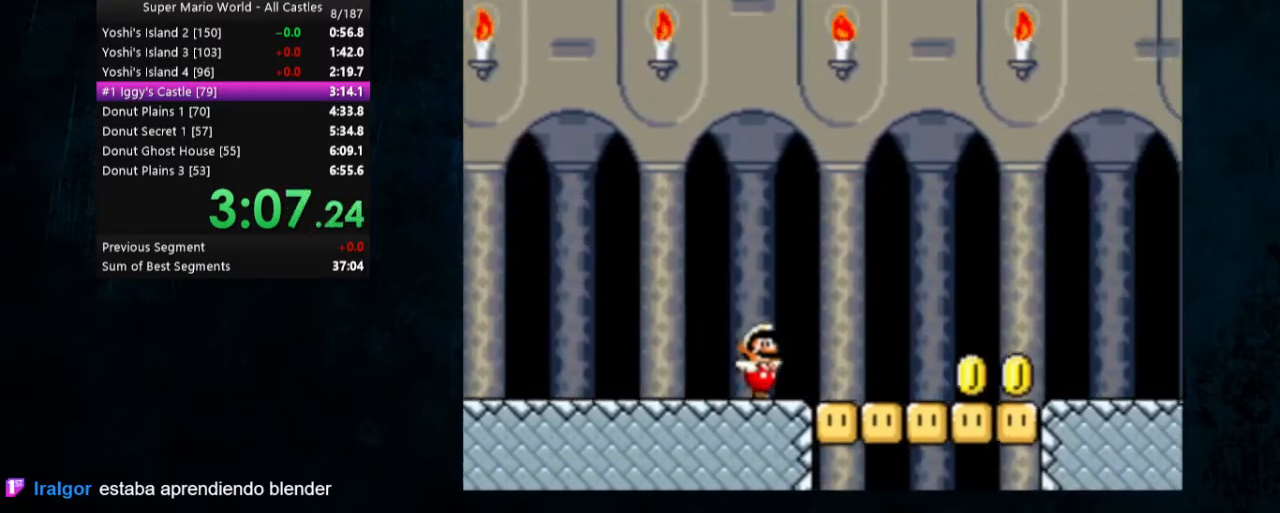
{"buttons": ["Y", "DPAD_RIGHT"], "events": []}
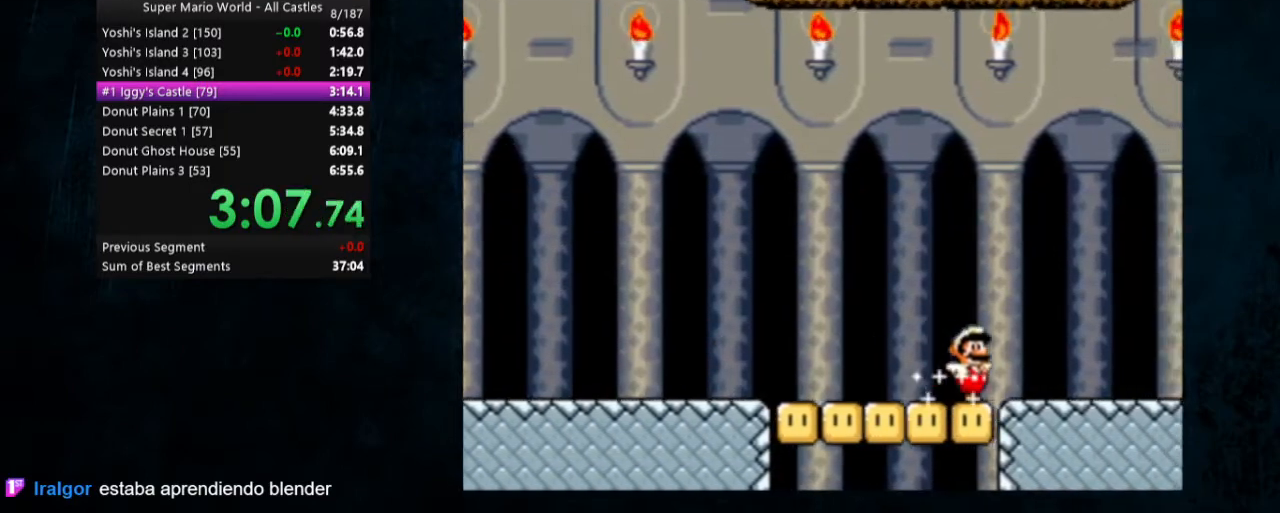
{"buttons": ["Y", "DPAD_RIGHT"], "events": []}
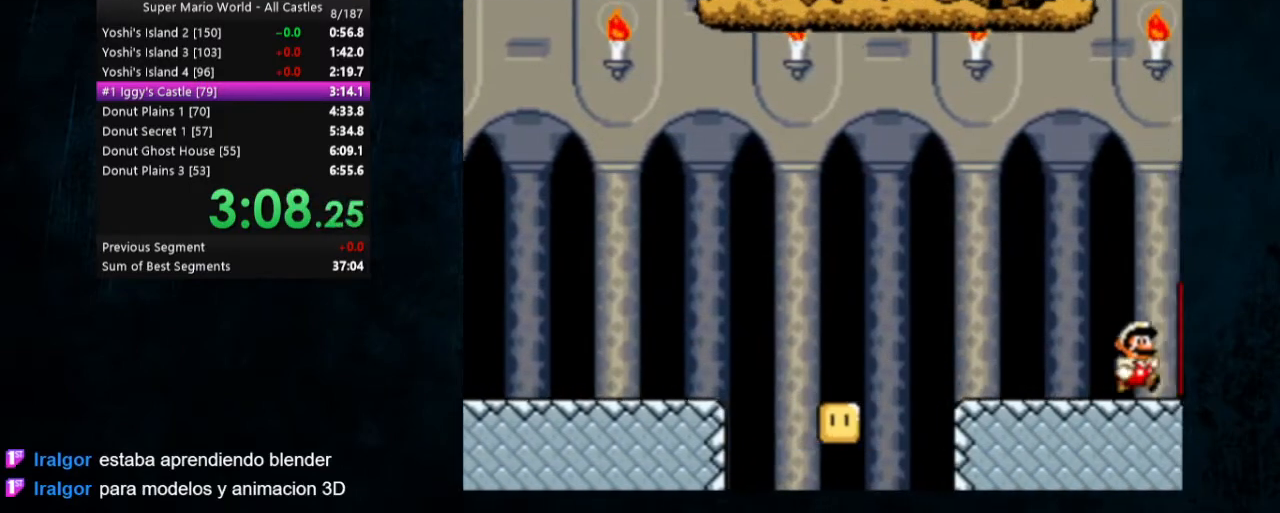
{"buttons": ["Y", "DPAD_RIGHT"], "events": []}
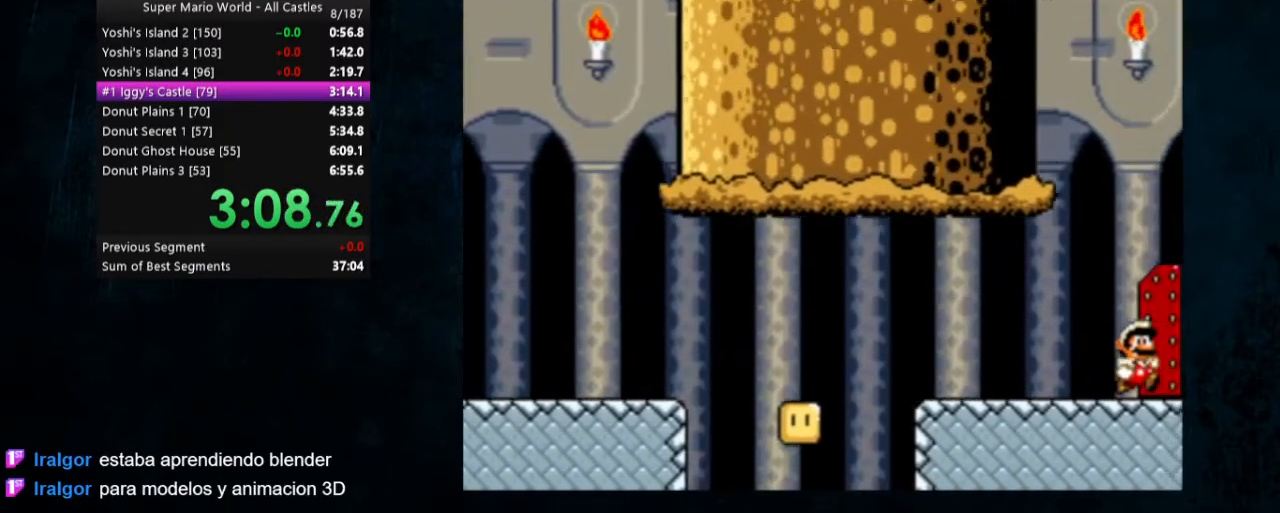
{"buttons": ["Y"], "events": [[33, "DPAD_RIGHT", "up"], [33, "DPAD_UP", "down"], [367, "DPAD_UP", "up"], [367, "Y", "up"], [433, "Y", "down"]]}
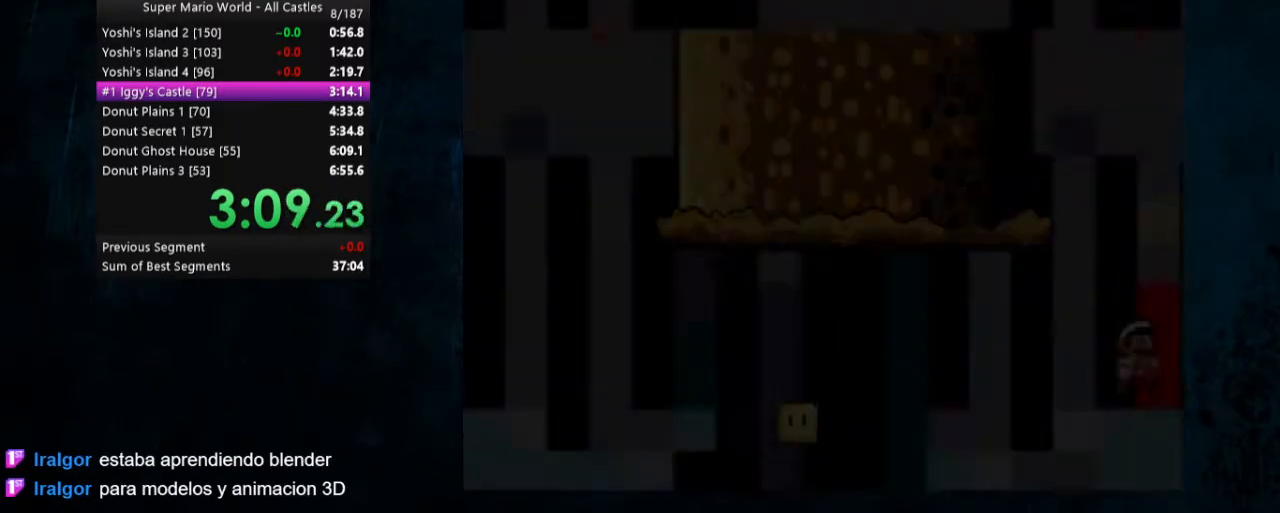
{"buttons": ["Y"], "events": [[33, "Y", "up"], [67, "Y", "down"], [167, "Y", "up"], [267, "Y", "down"], [333, "Y", "up"], [367, "Y", "down"], [433, "Y", "up"], [467, "Y", "down"]]}
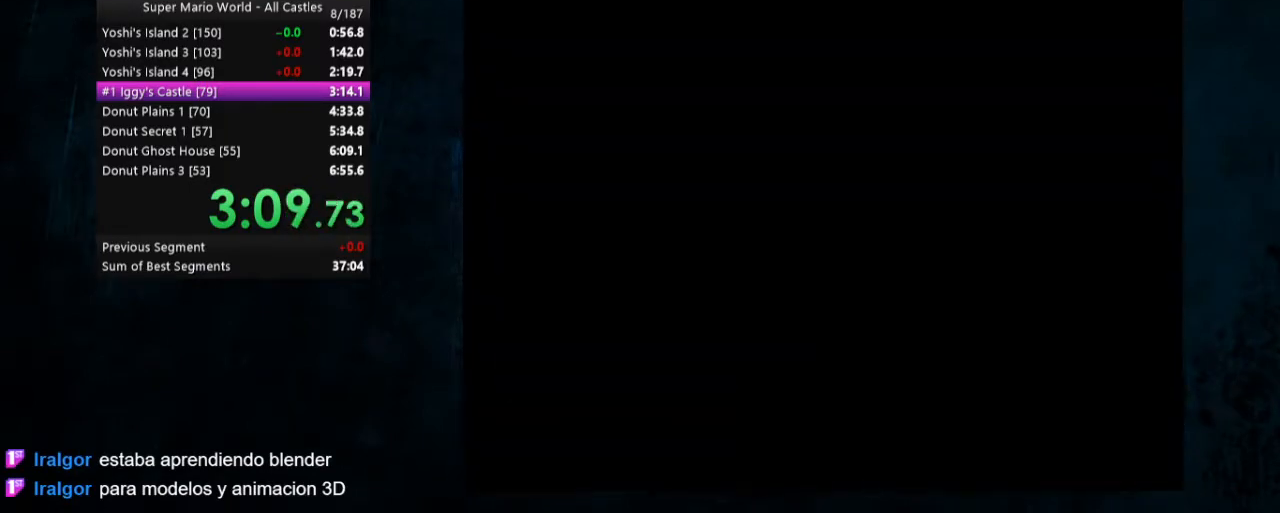
{"buttons": [], "events": [[67, "Y", "up"], [100, "Y", "down"], [200, "Y", "up"], [300, "Y", "down"], [333, "Y", "up"], [400, "Y", "down"], [467, "Y", "up"]]}
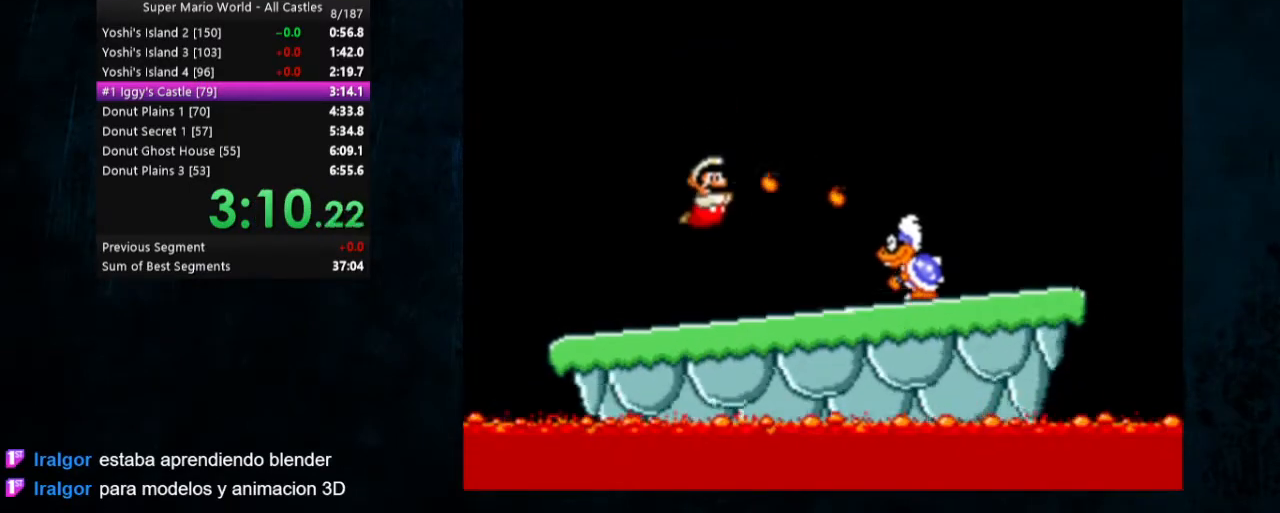
{"buttons": ["Y", "DPAD_RIGHT"], "events": [[33, "Y", "down"], [100, "Y", "up"], [133, "Y", "down"], [200, "B", "down"], [233, "DPAD_RIGHT", "down"], [333, "B", "up"]]}
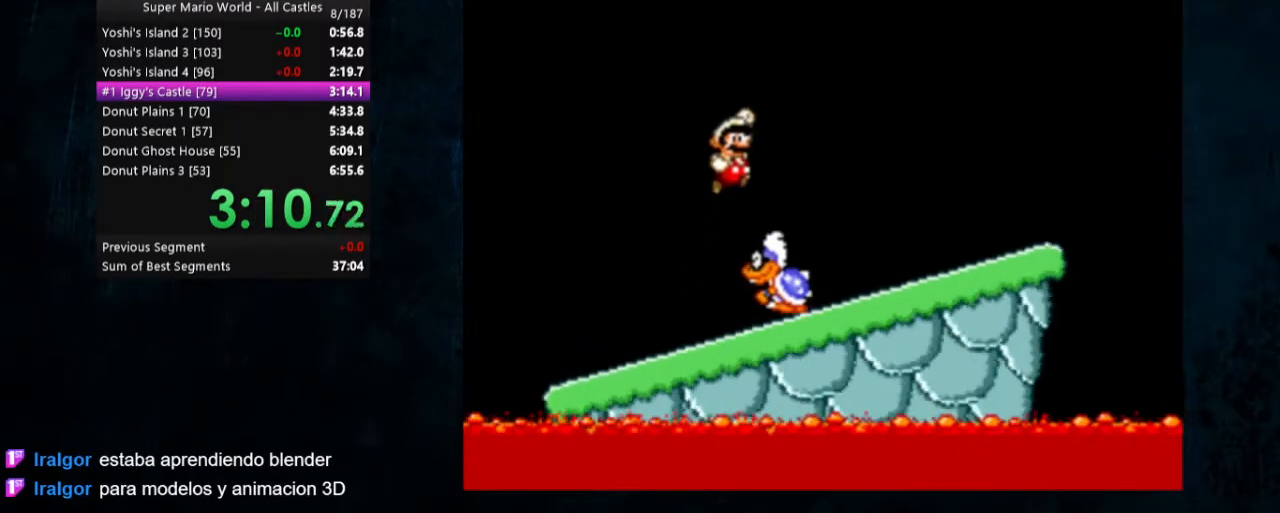
{"buttons": ["Y", "DPAD_LEFT"], "events": [[100, "DPAD_RIGHT", "up"], [200, "DPAD_LEFT", "down"], [333, "Y", "up"], [367, "Y", "down"], [467, "Y", "up"], [500, "Y", "down"]]}
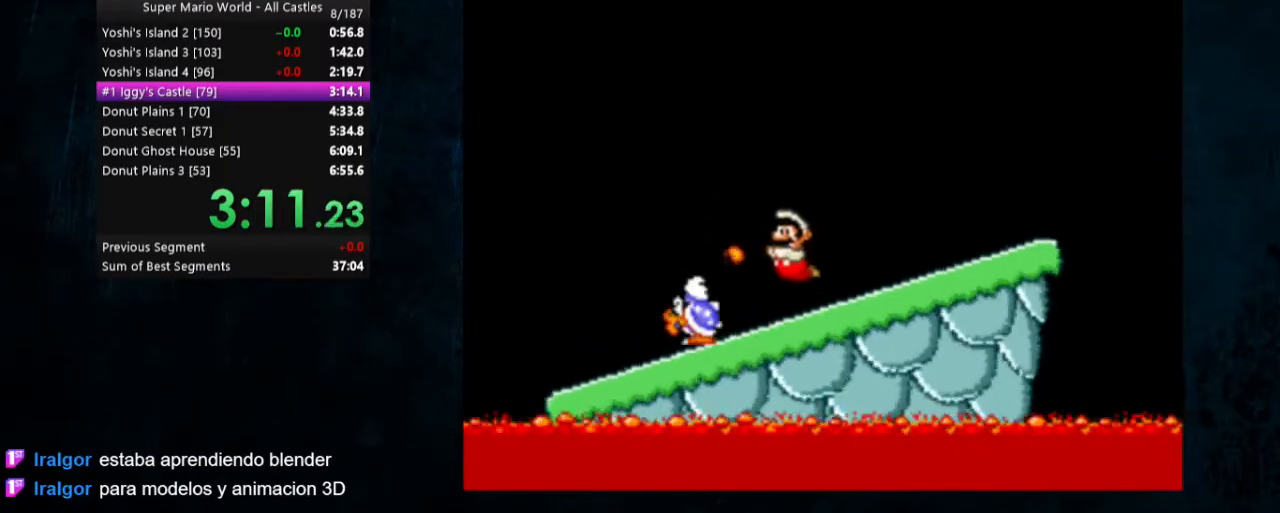
{"buttons": [], "events": [[100, "Y", "up"], [200, "Y", "down"], [267, "DPAD_LEFT", "up"], [267, "Y", "up"], [300, "Y", "down"], [367, "Y", "up"], [400, "Y", "down"], [467, "Y", "up"]]}
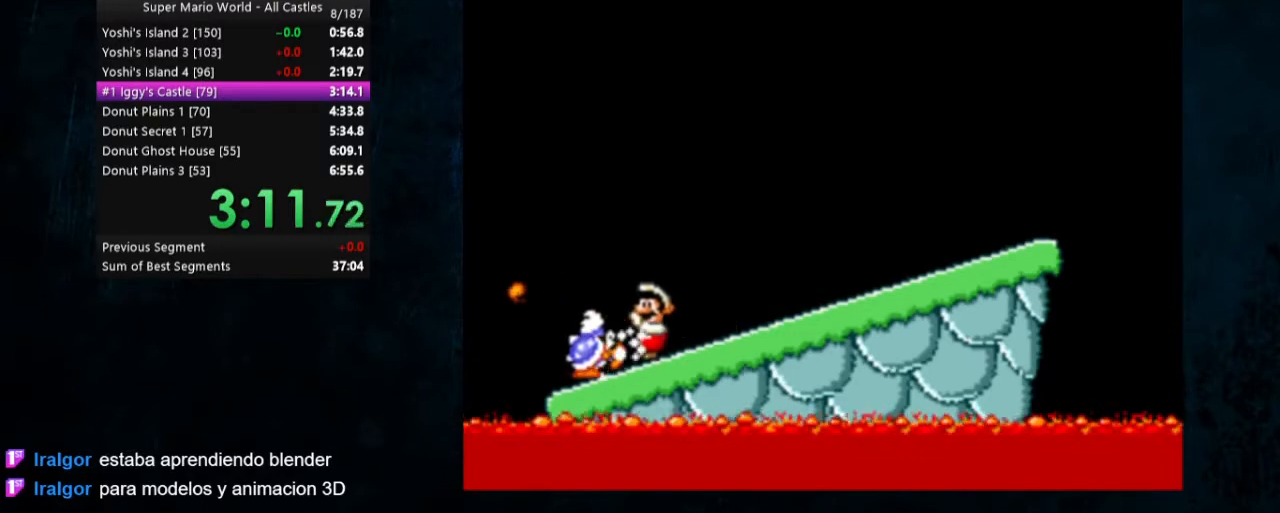
{"buttons": [], "events": [[33, "Y", "down"], [133, "Y", "up"], [167, "Y", "down"], [233, "Y", "up"], [267, "DPAD_RIGHT", "down"], [467, "DPAD_RIGHT", "up"]]}